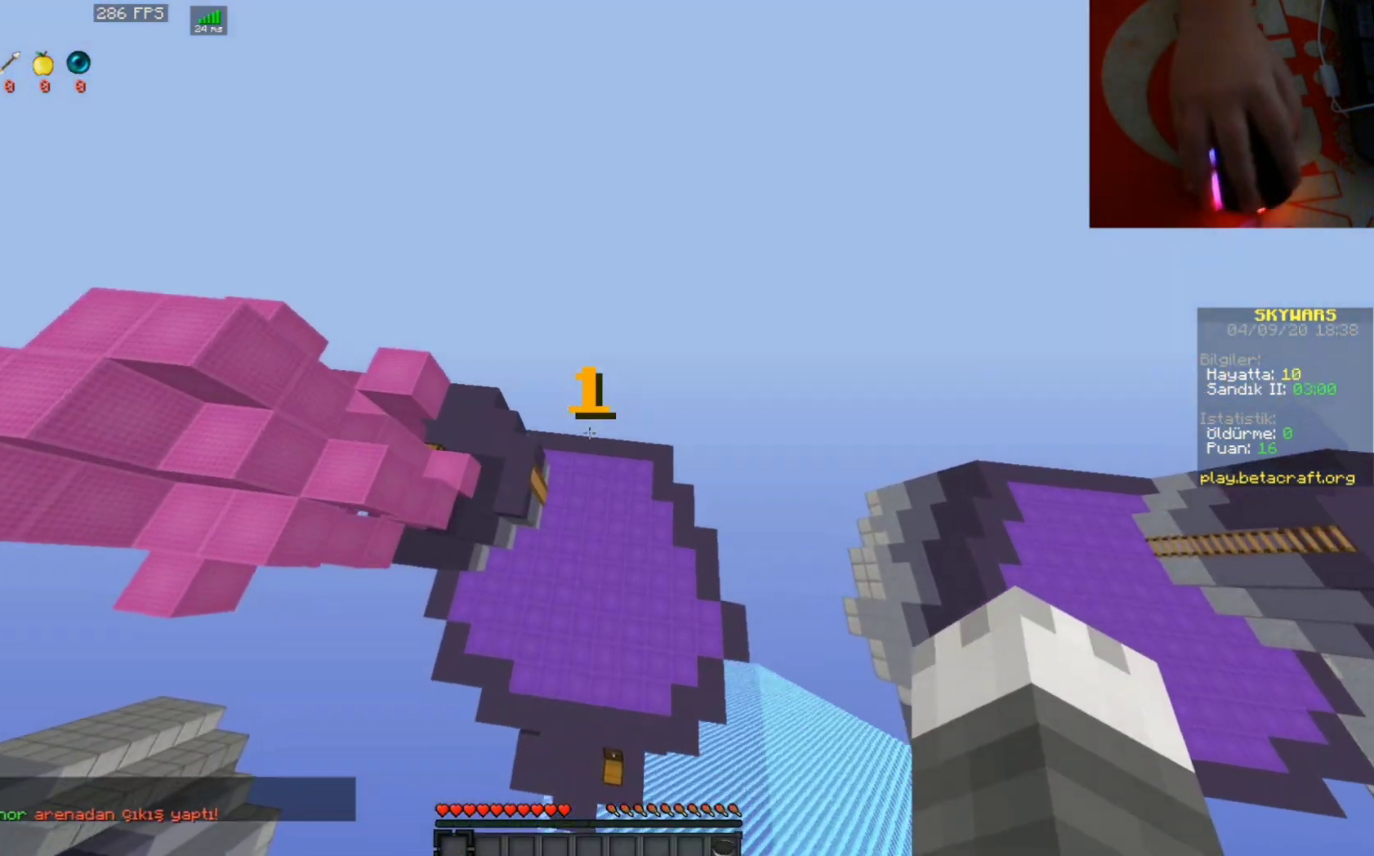
Gameplay with keyboard and mouse; each line is a JSON object with the keys and mouse buttons held at the frame after it. "events" lists presses ("down") and releases ("up") of "a", "d", "s", "space", "w", "mouse_left" and "mouse_right" between this image and that frame as [ms after this image, input, new state], when the widget could be followed in between. "mouse_left", "mouse_right" = the "left", "right" buttons of the "mouse" list. No other keys are recorded. Fast repeated clicks can show as one long hold. Mouse movement is not recorded.
{"keys": ["w"], "mouse": [], "events": [[167, "w", "down"]]}
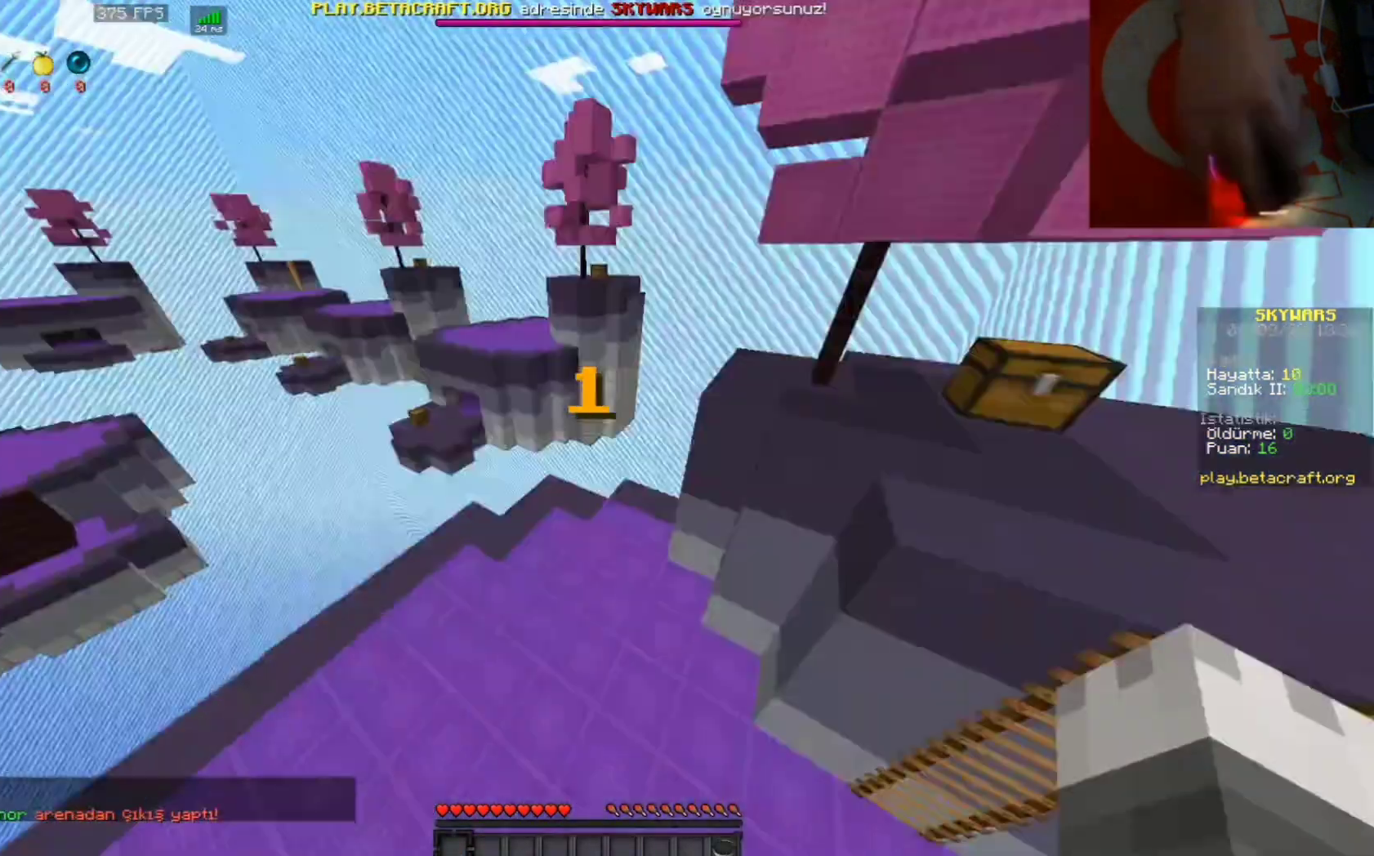
{"keys": ["w"], "mouse": [], "events": [[233, "w", "up"], [467, "w", "down"]]}
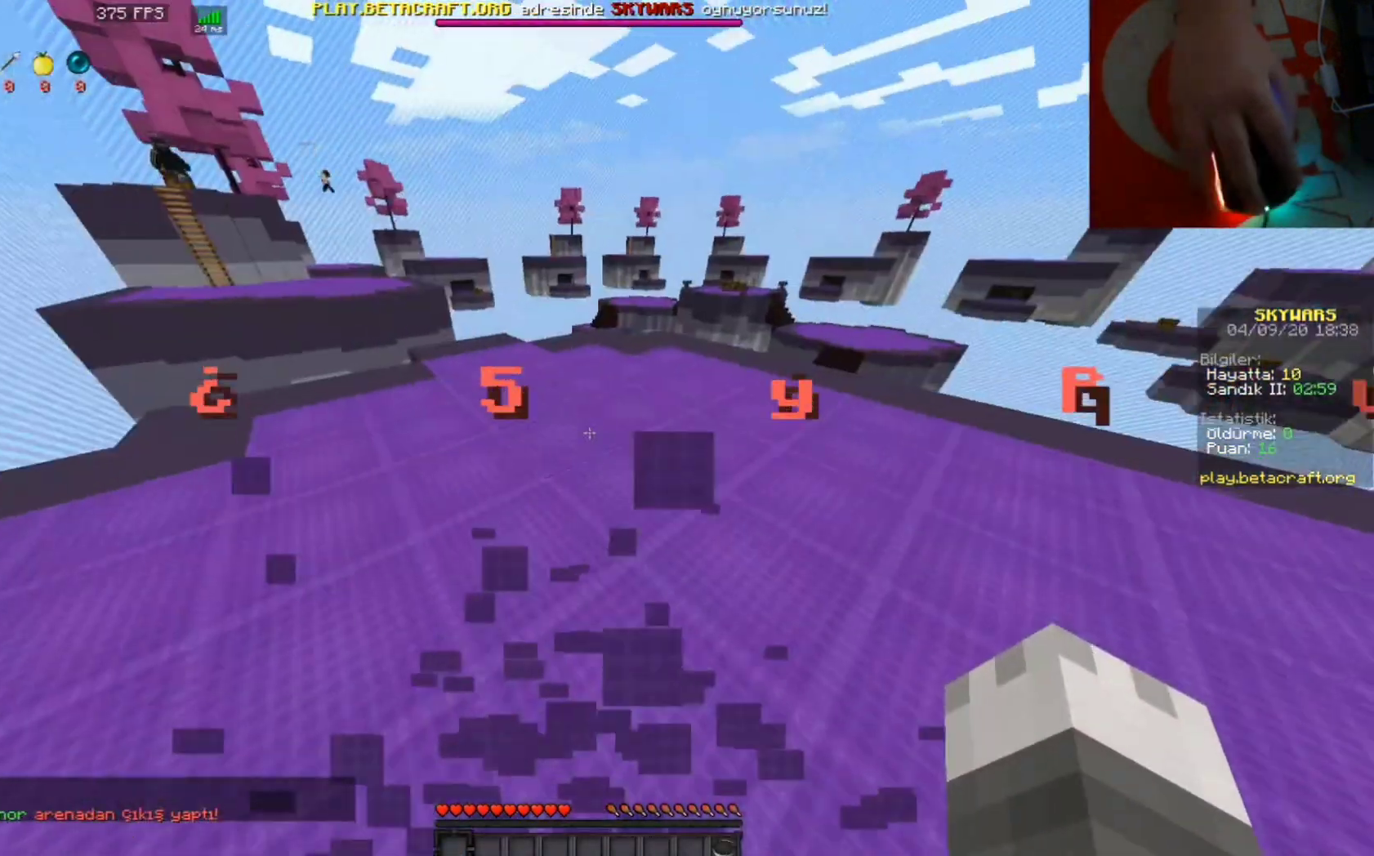
{"keys": ["w"], "mouse": [], "events": [[67, "w", "up"], [133, "w", "down"]]}
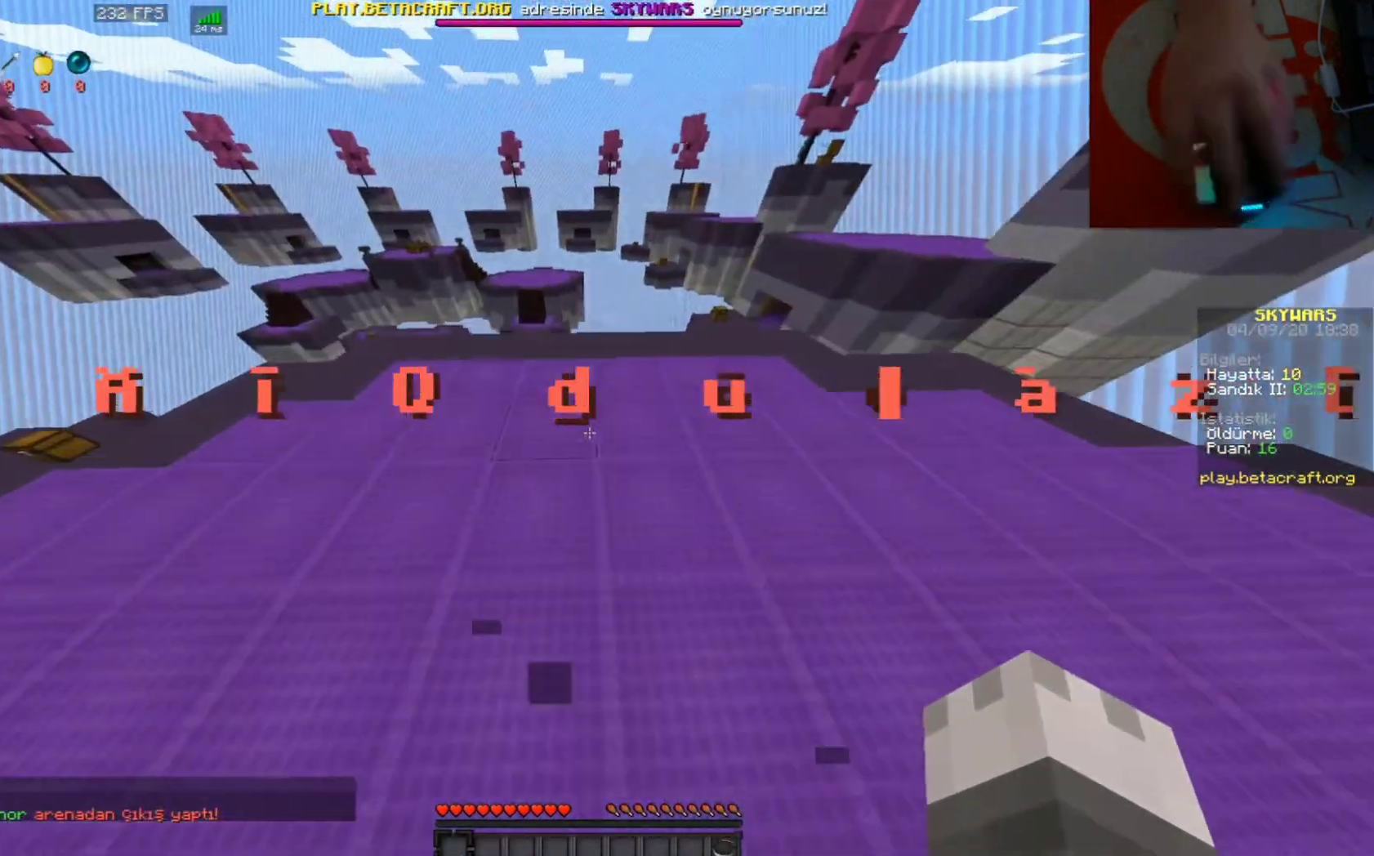
{"keys": ["w"], "mouse": [], "events": []}
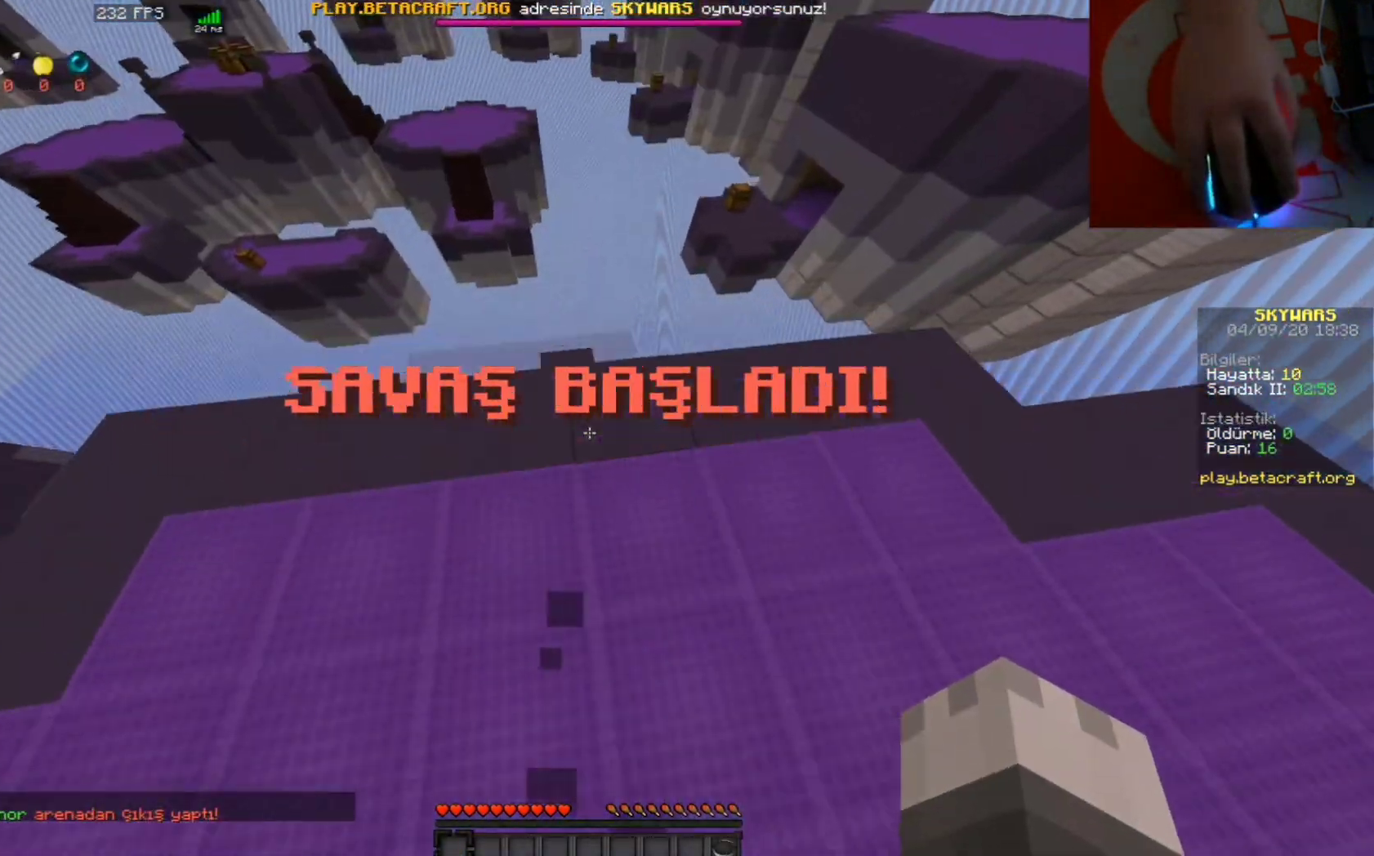
{"keys": [], "mouse": [], "events": [[200, "space", "down"], [233, "w", "up"], [300, "space", "up"]]}
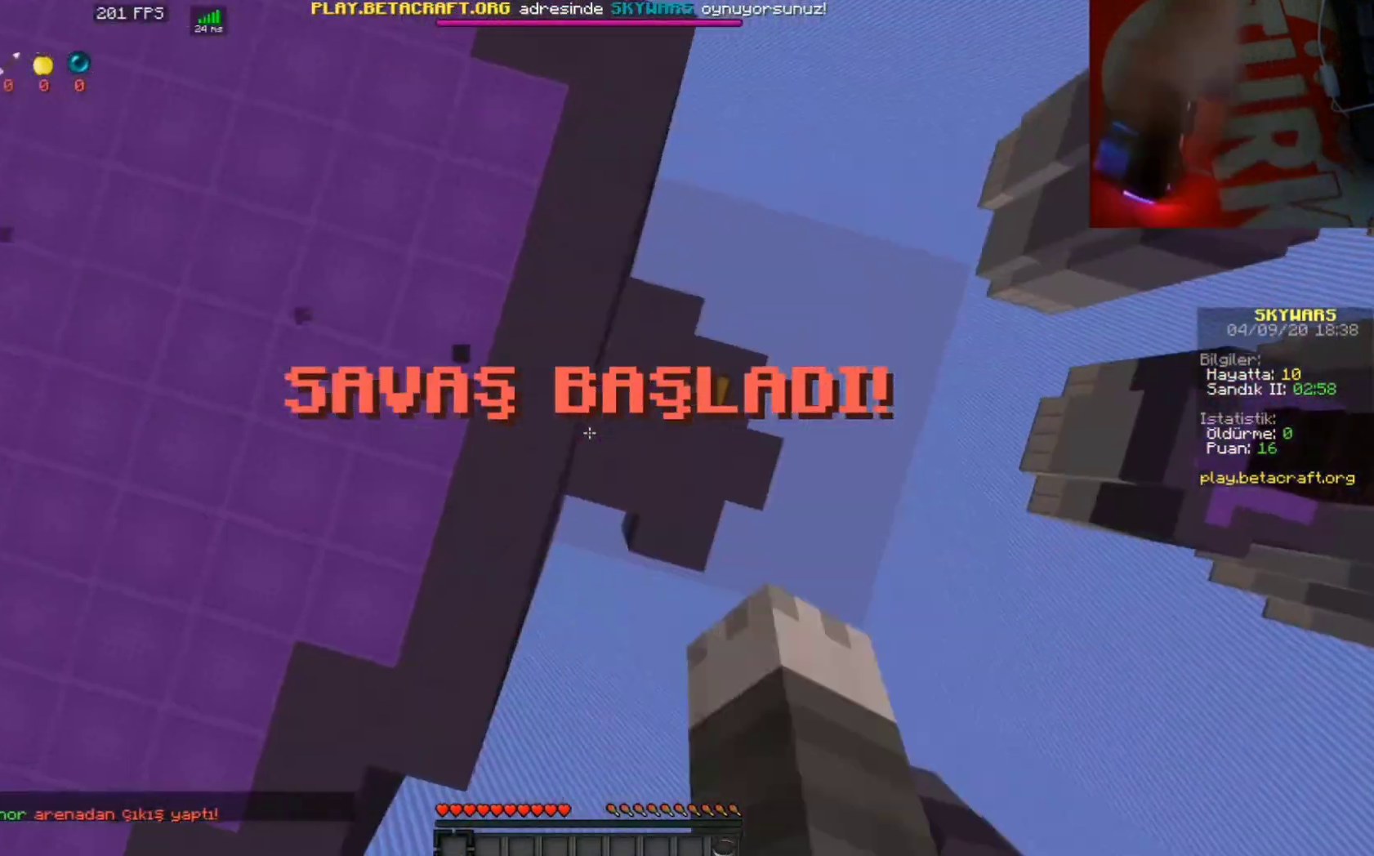
{"keys": [], "mouse": [], "events": []}
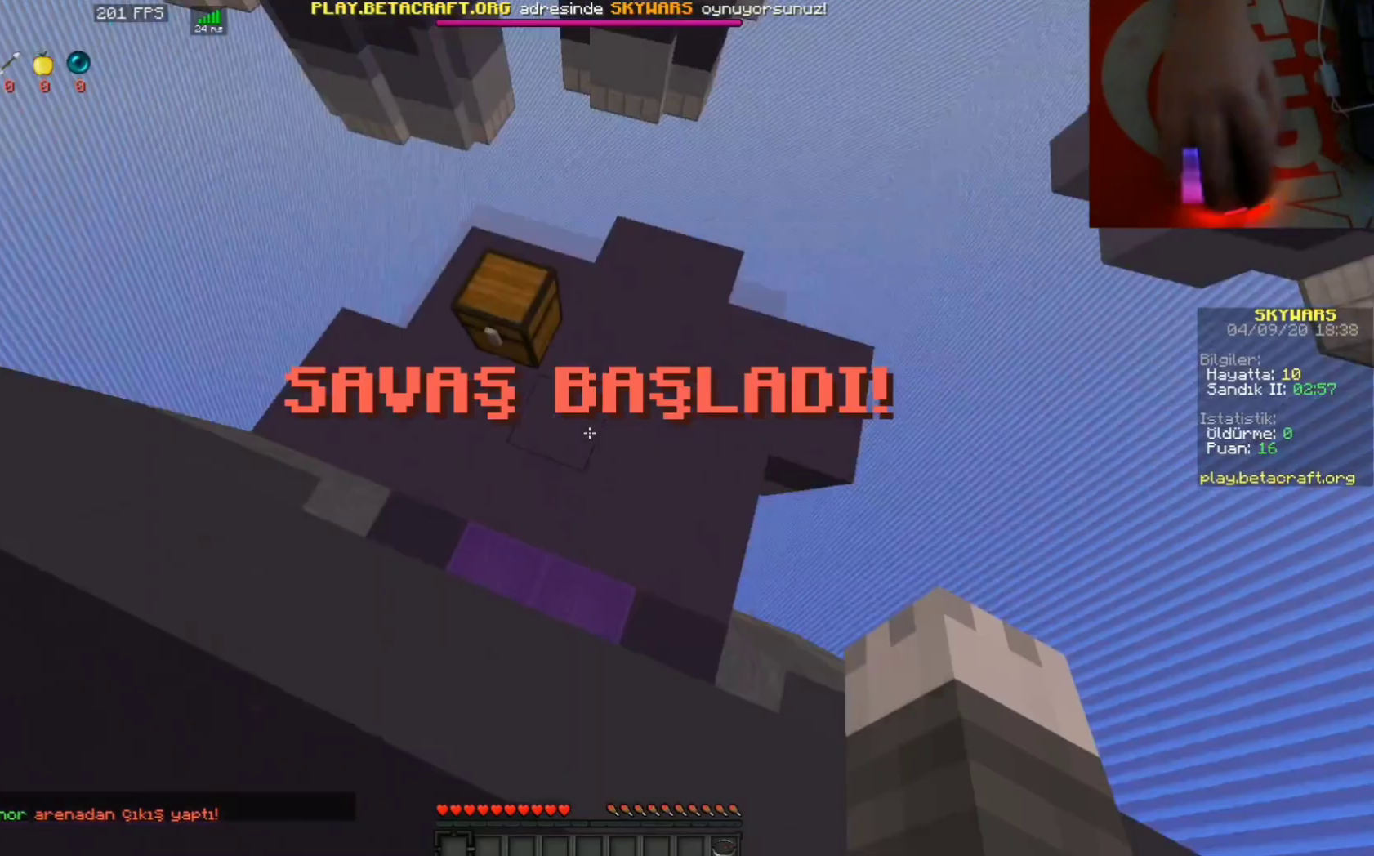
{"keys": [], "mouse": ["right"], "events": [[433, "mouse_right", "down"]]}
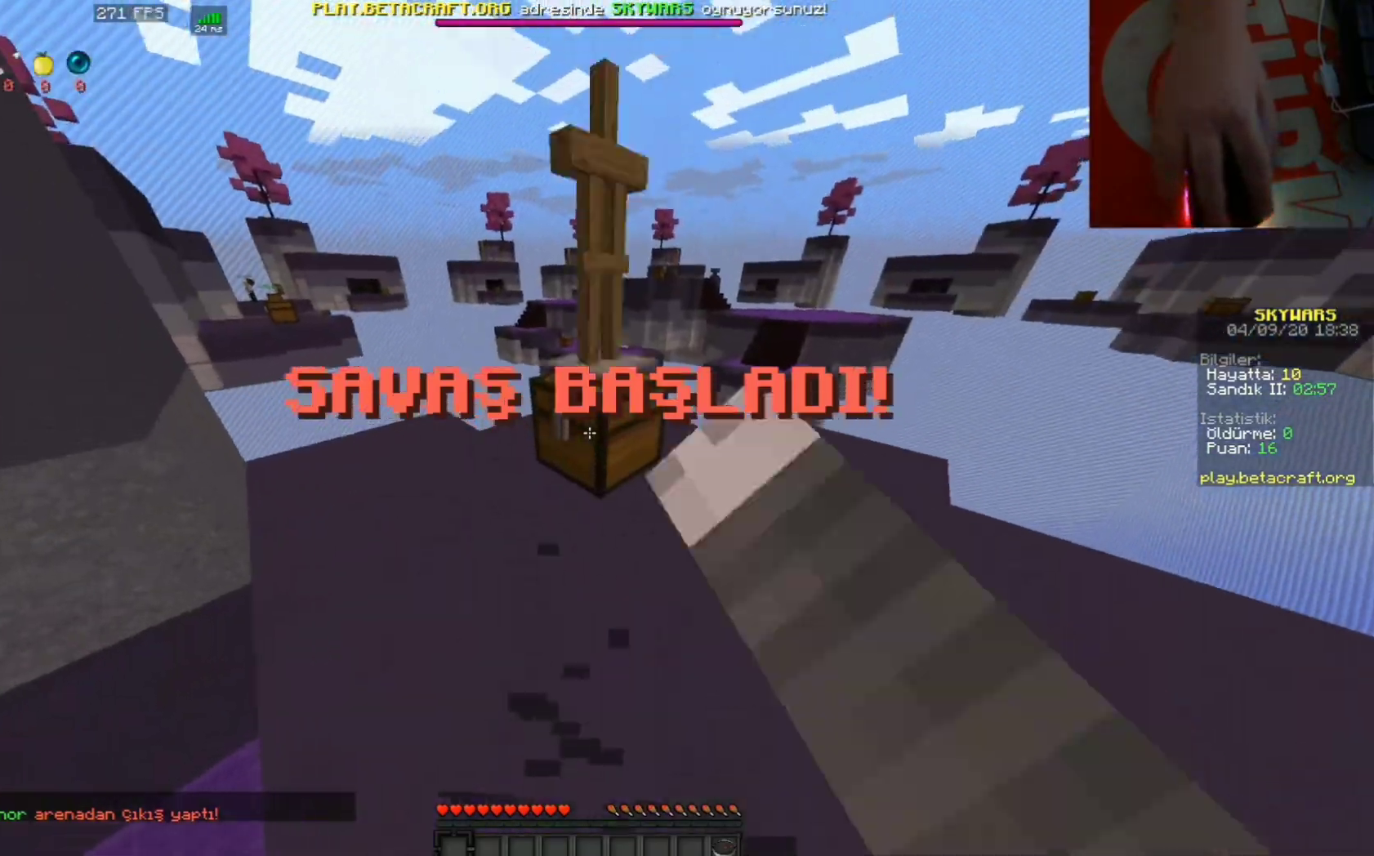
{"keys": [], "mouse": [], "events": [[33, "mouse_right", "up"]]}
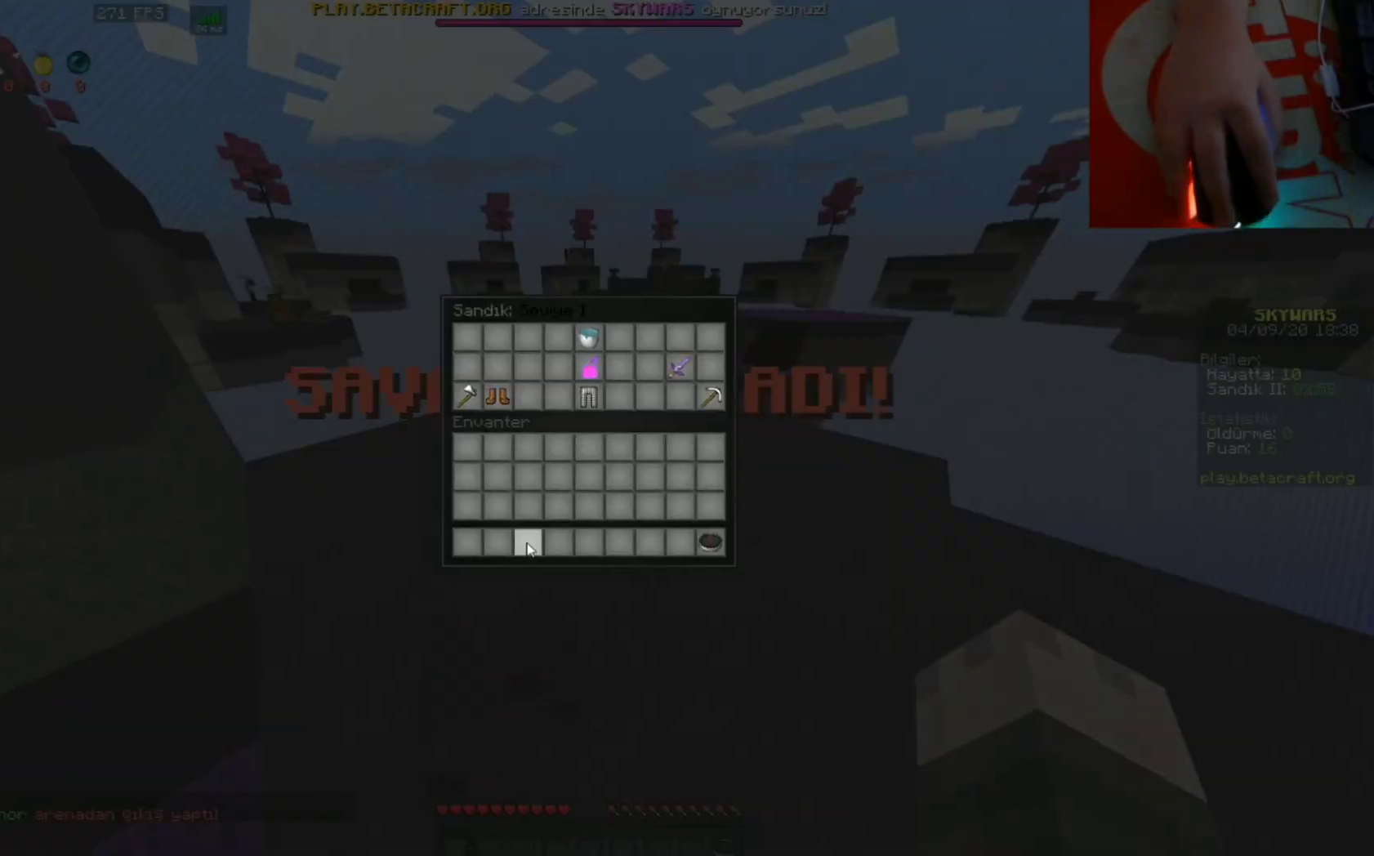
{"keys": [], "mouse": [], "events": []}
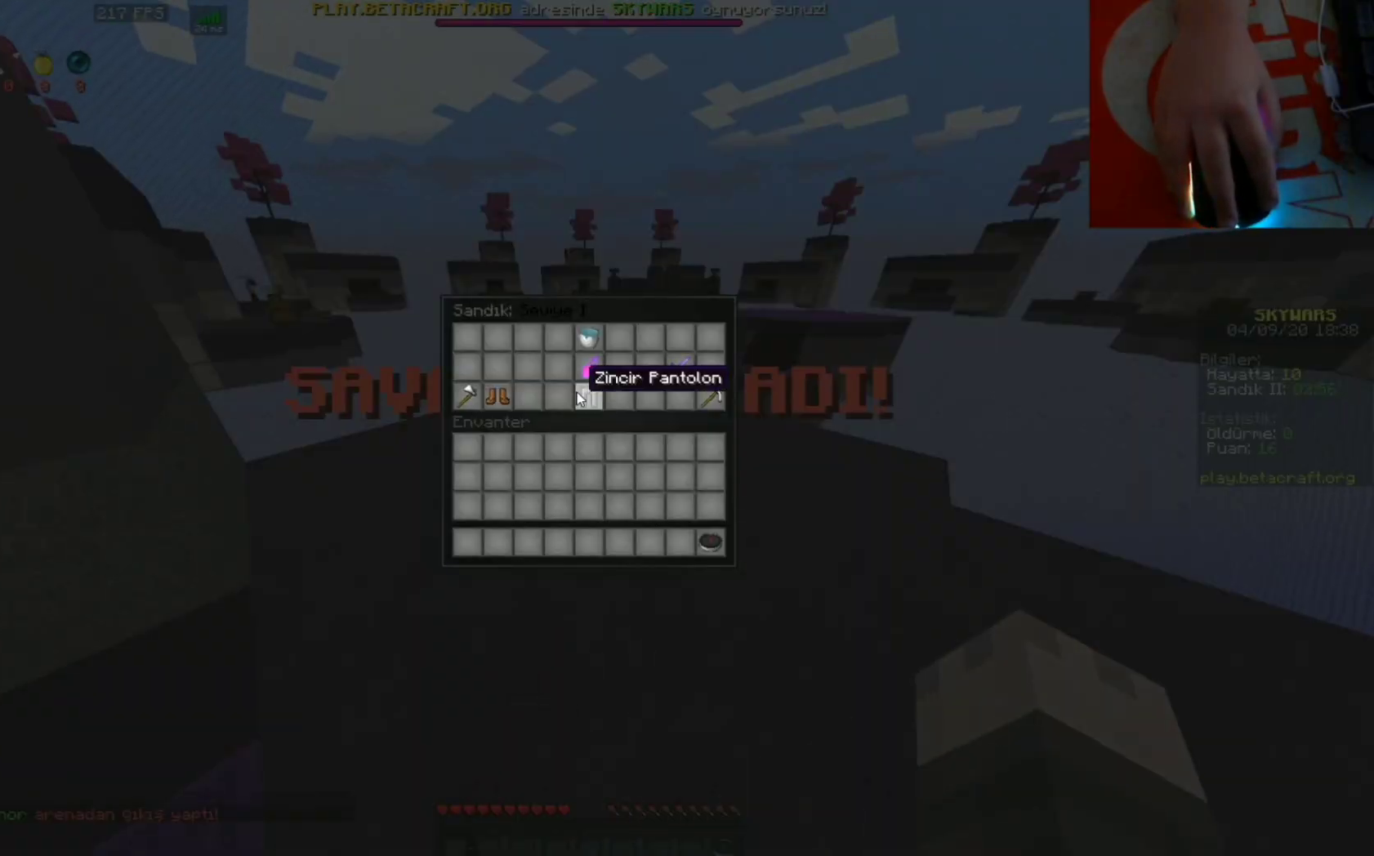
{"keys": [], "mouse": []}
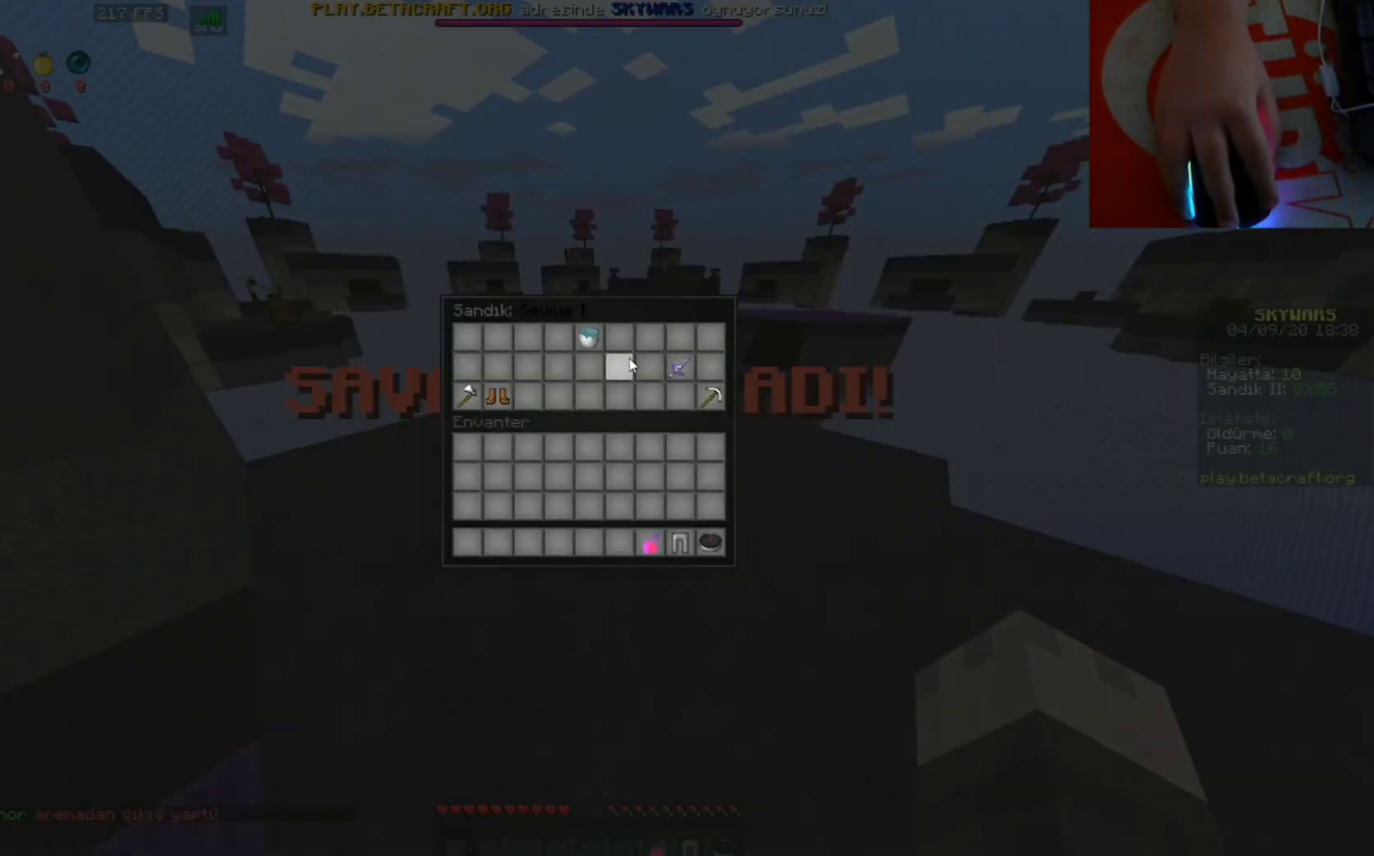
{"keys": [], "mouse": []}
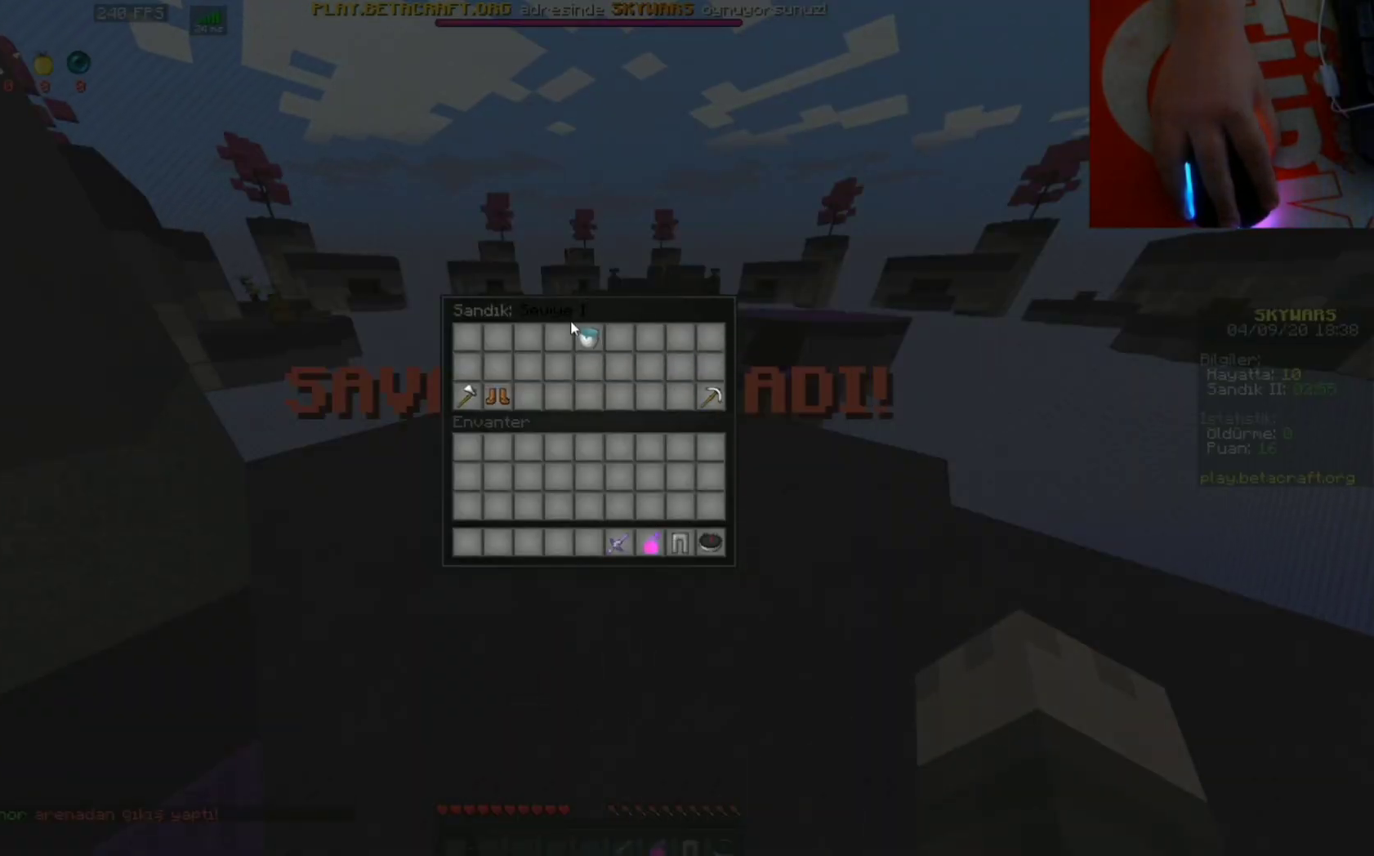
{"keys": [], "mouse": []}